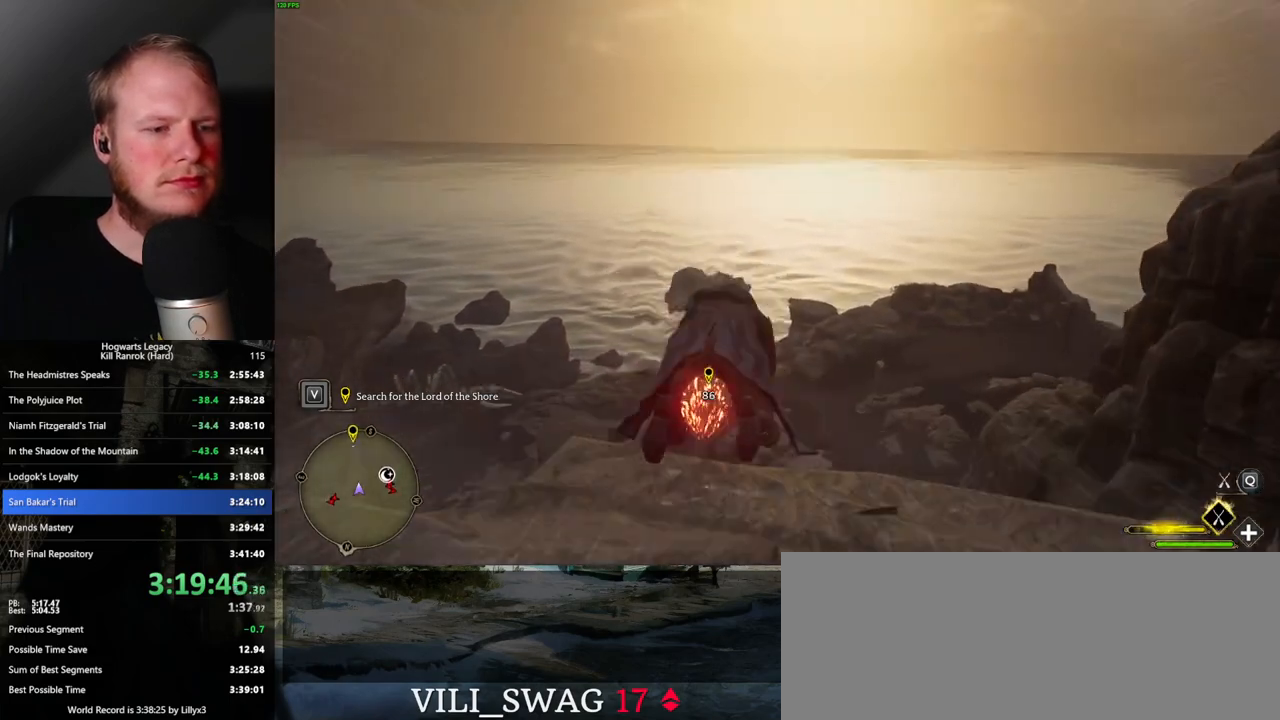
Gameplay with keyboard and mouse; each line is a JSON object with the keys and mouse buttons held at the frame after it. "events" lists presses ("down") and releases ("up") of ".", "/", "0", "1", "2", "3", "4", "5", "6", "7", "8", "9", "a", "alt_l", "alt_r", "b", "backslash", "backspace", "c", "caps_lock", "comma", "ctrl_l", "ctrl_r", "d", "e", "equals", "escape", "f", "f1", "f10", "f11", "f12", "f2", "f3", "f4", "f5", "f6", "f7", "f8", "f9", "g", "h", "i", "j", "k", "l", "lbracket", "m", "minus", "n", "o", "p", "q", "quote", "r", "rbracket", "return", "s", "semicolon", "shift_l", "shift_r", "space", "super_l", "super_r", "t", "tab", "tilde", "u", "v", "w", "x", "y", "z", "mouse_left", "mouse_wheel", "mouse_right", "mouse_mb4" and "mouse_mb5" between this image and that frame as [ms after this image, input, new state], when the widget could be followed in between. "mouse_left", "mouse_wheel", "mouse_right", "mouse_mb4", "mouse_mb5" = the "left", "wheel", "right", "mb4", "mb5" buttons of the "mouse" list. No other keys are recorded. "wheel" means that the mouse wheel is clicked or scrolled. Mouse movement is not recorded.
{"keys": ["ctrl_l", "w"], "mouse": ["left"], "events": []}
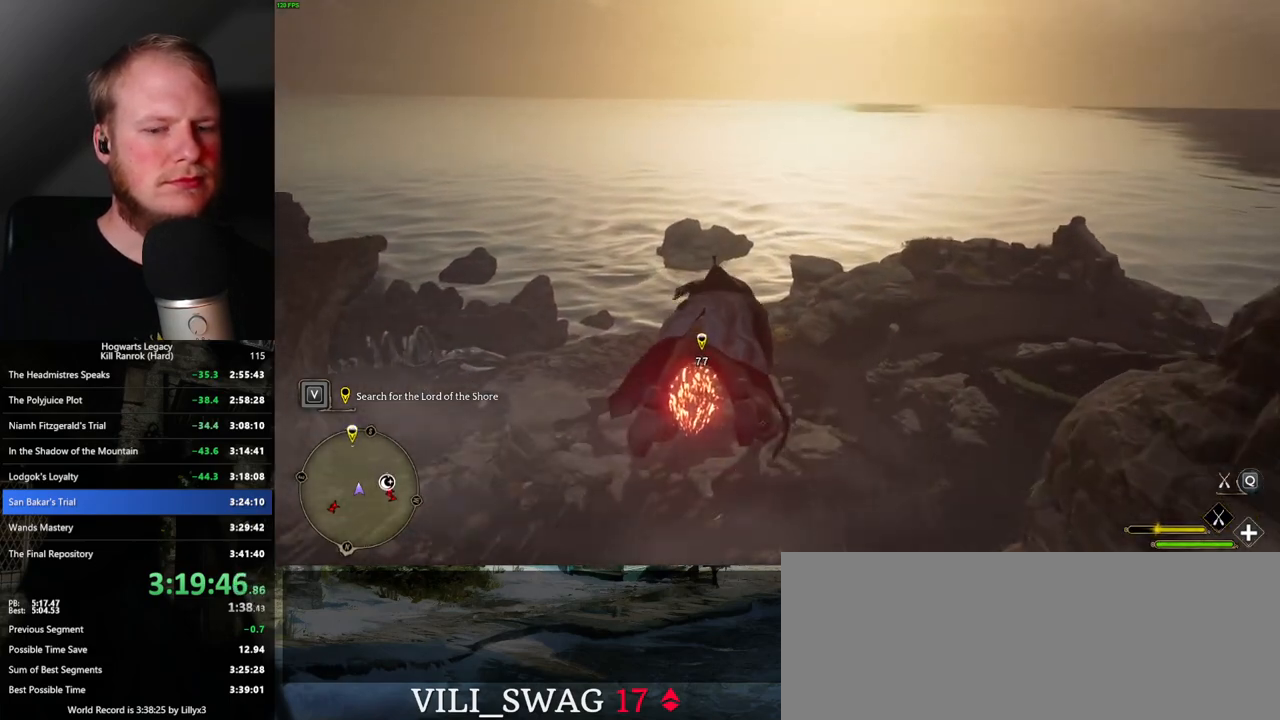
{"keys": ["ctrl_l", "w"], "mouse": ["left"], "events": []}
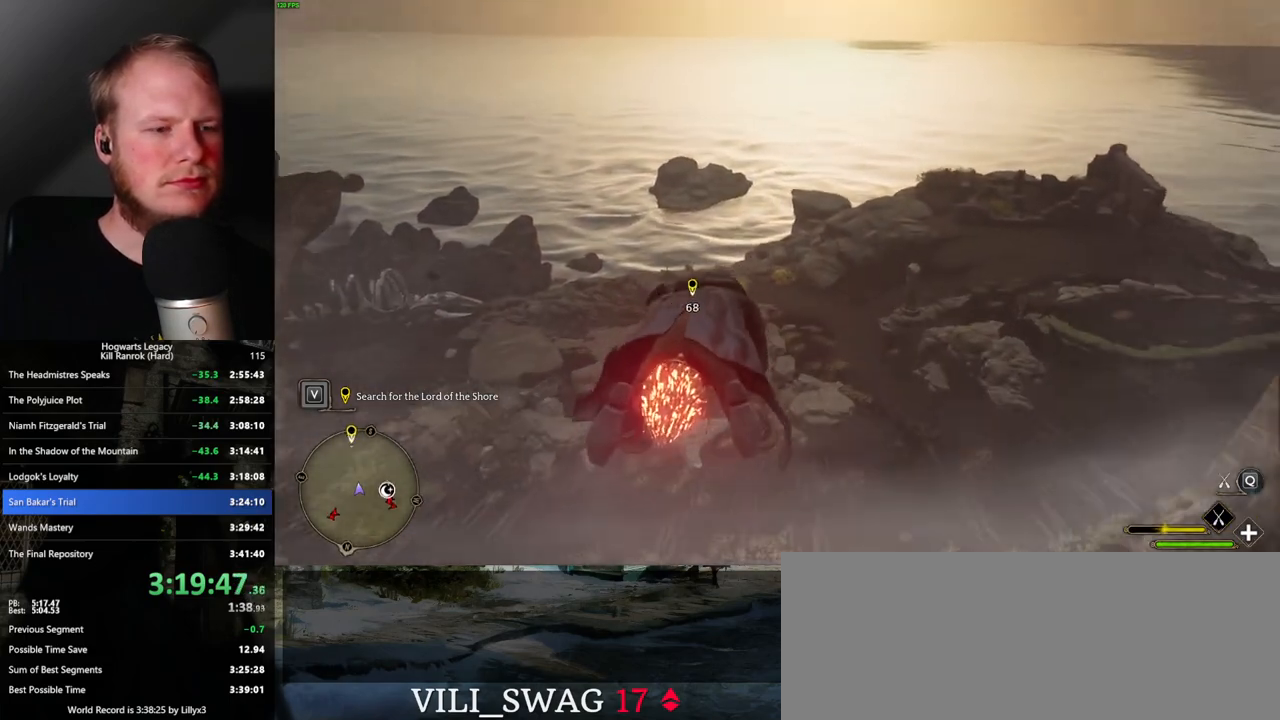
{"keys": ["ctrl_l", "w"], "mouse": ["left"], "events": []}
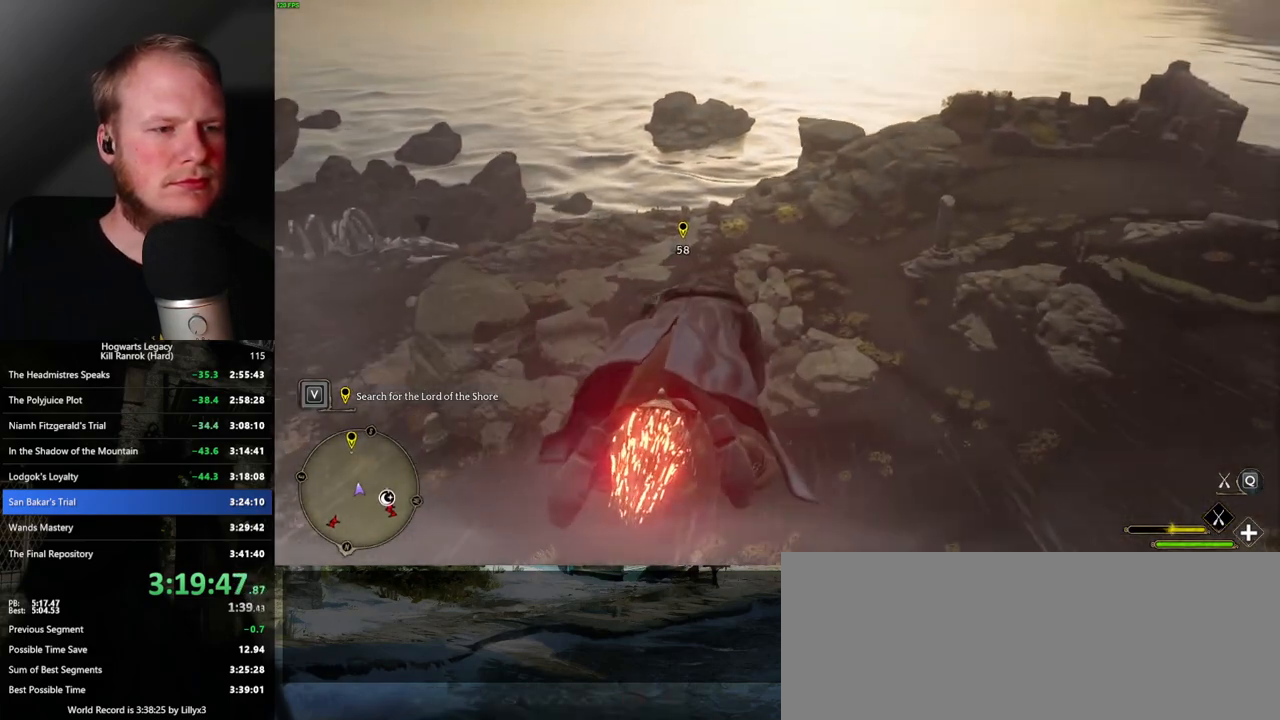
{"keys": ["ctrl_l", "w"], "mouse": ["left"], "events": []}
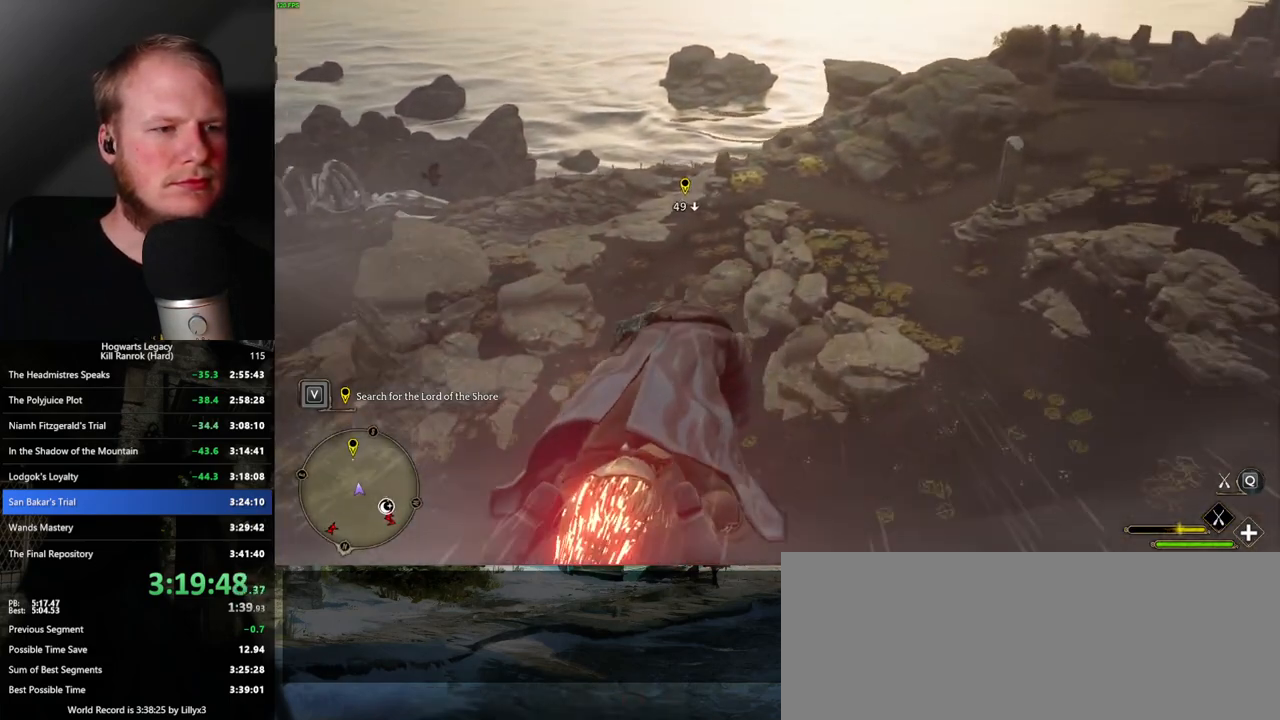
{"keys": ["w"], "mouse": ["left"], "events": [[300, "ctrl_l", "up"]]}
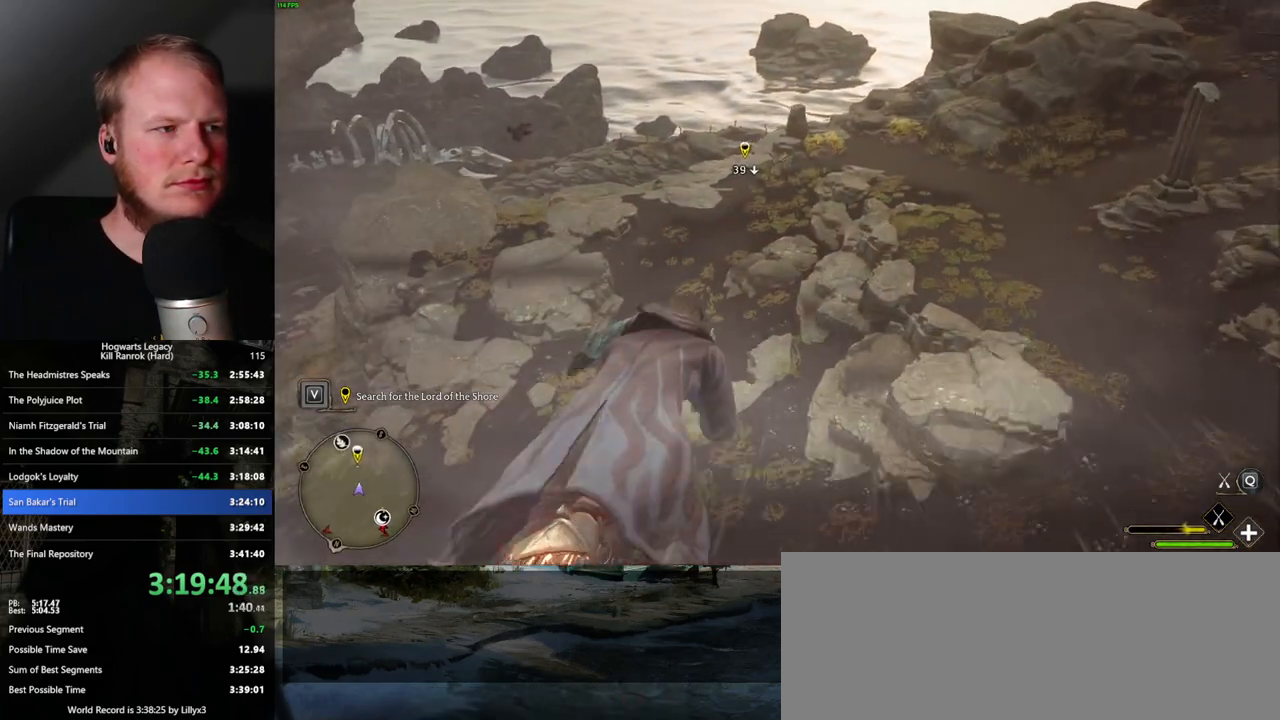
{"keys": ["w"], "mouse": ["left"], "events": [[50, "ctrl_l", "down"], [267, "ctrl_l", "up"]]}
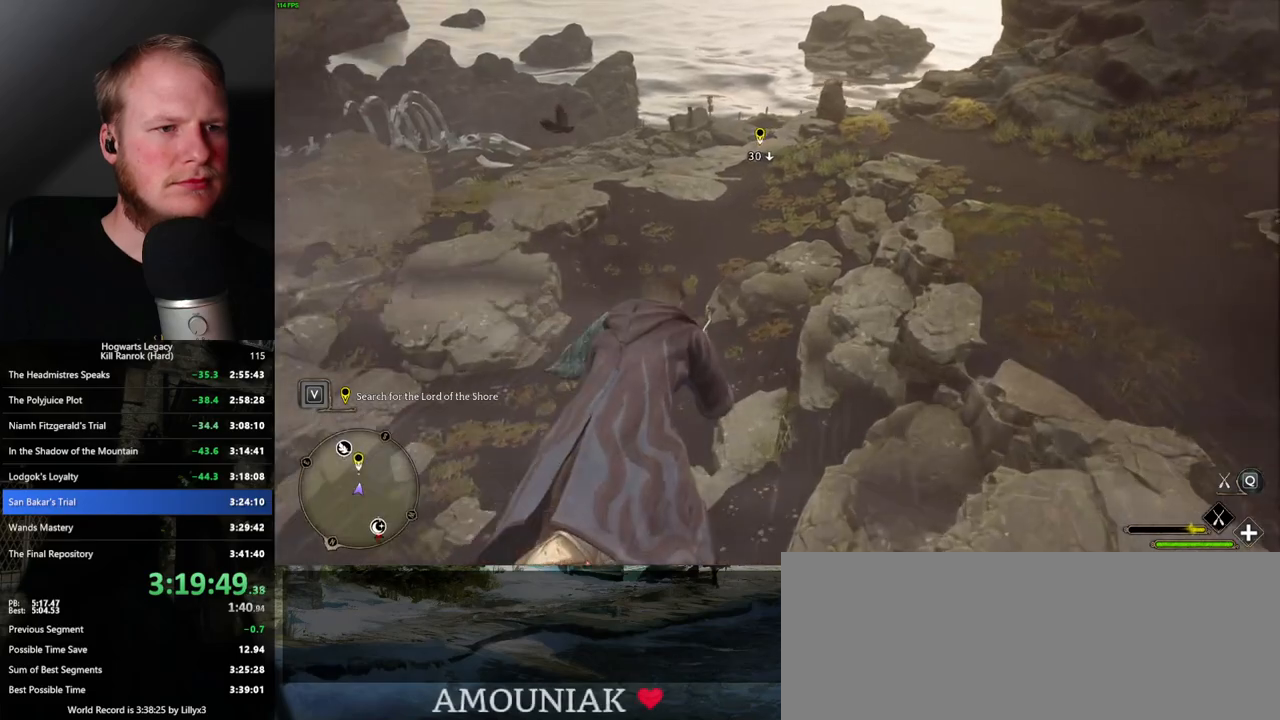
{"keys": ["ctrl_l", "w"], "mouse": ["left"], "events": [[50, "ctrl_l", "down"], [150, "ctrl_l", "up"], [383, "ctrl_l", "down"]]}
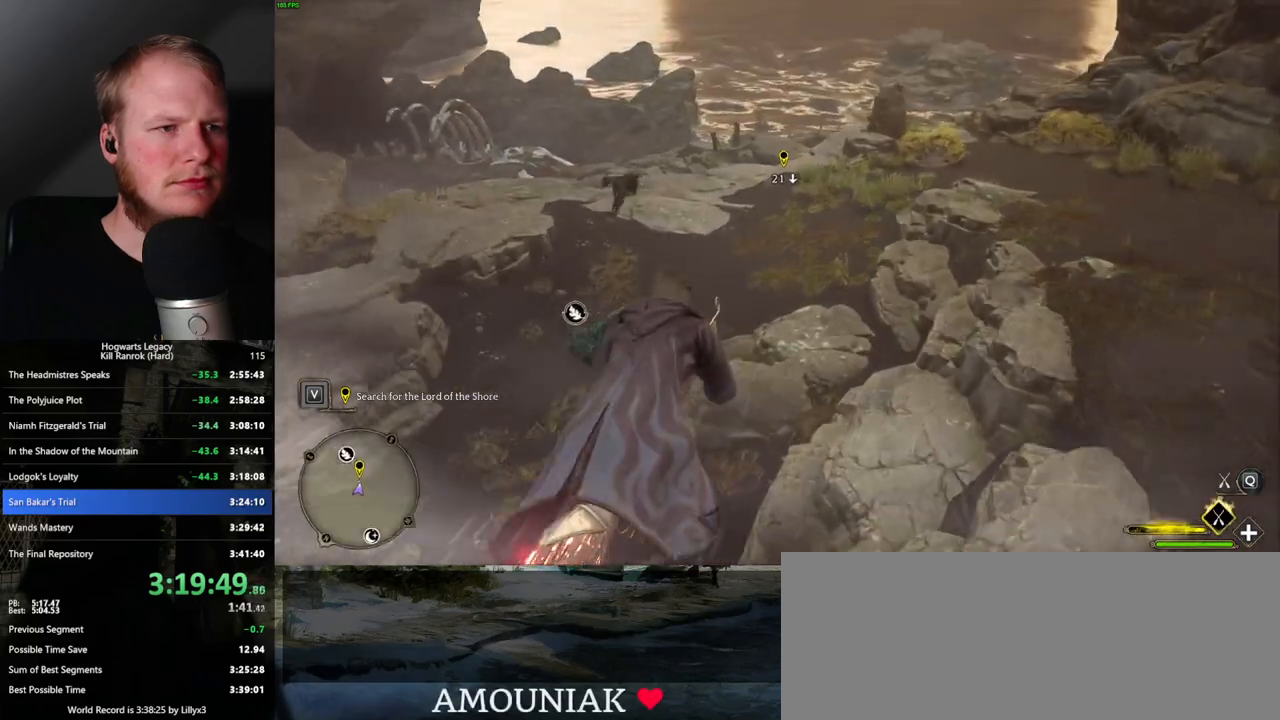
{"keys": ["w"], "mouse": ["left"], "events": [[50, "ctrl_l", "up"], [233, "a", "down"], [350, "a", "up"]]}
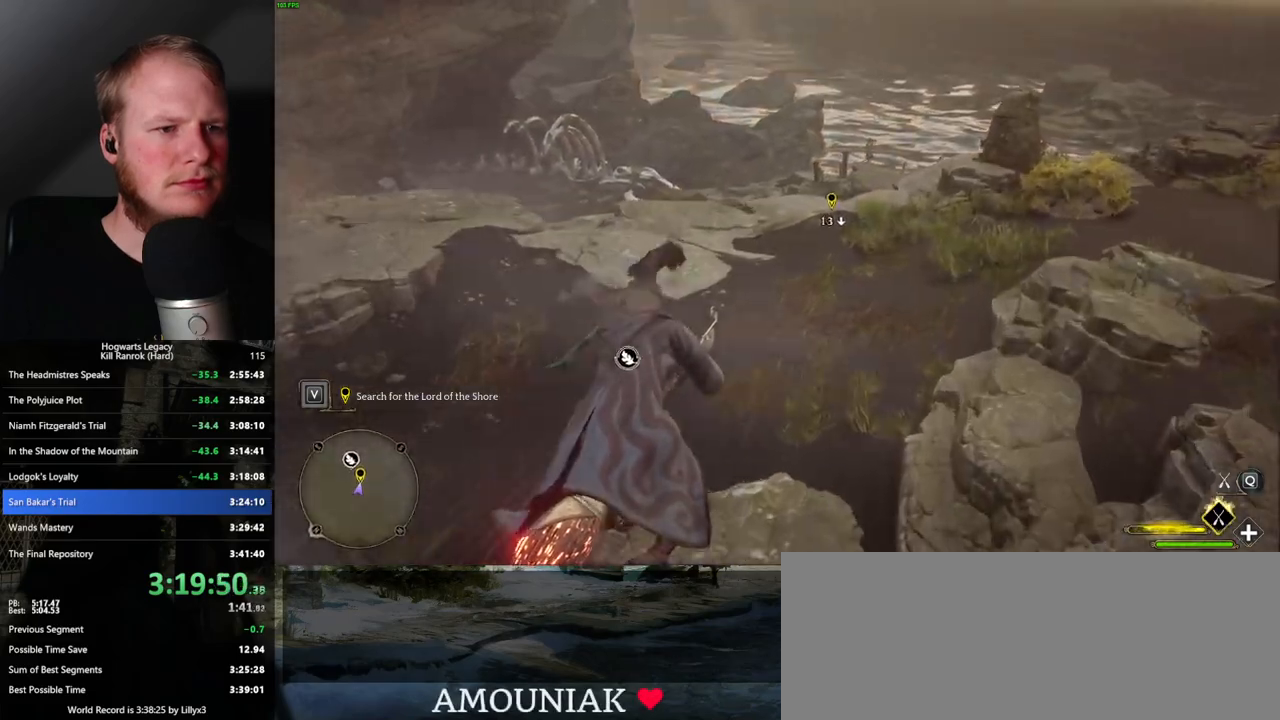
{"keys": ["ctrl_l", "w"], "mouse": ["left"], "events": [[233, "ctrl_l", "down"], [383, "ctrl_l", "up"], [500, "ctrl_l", "down"]]}
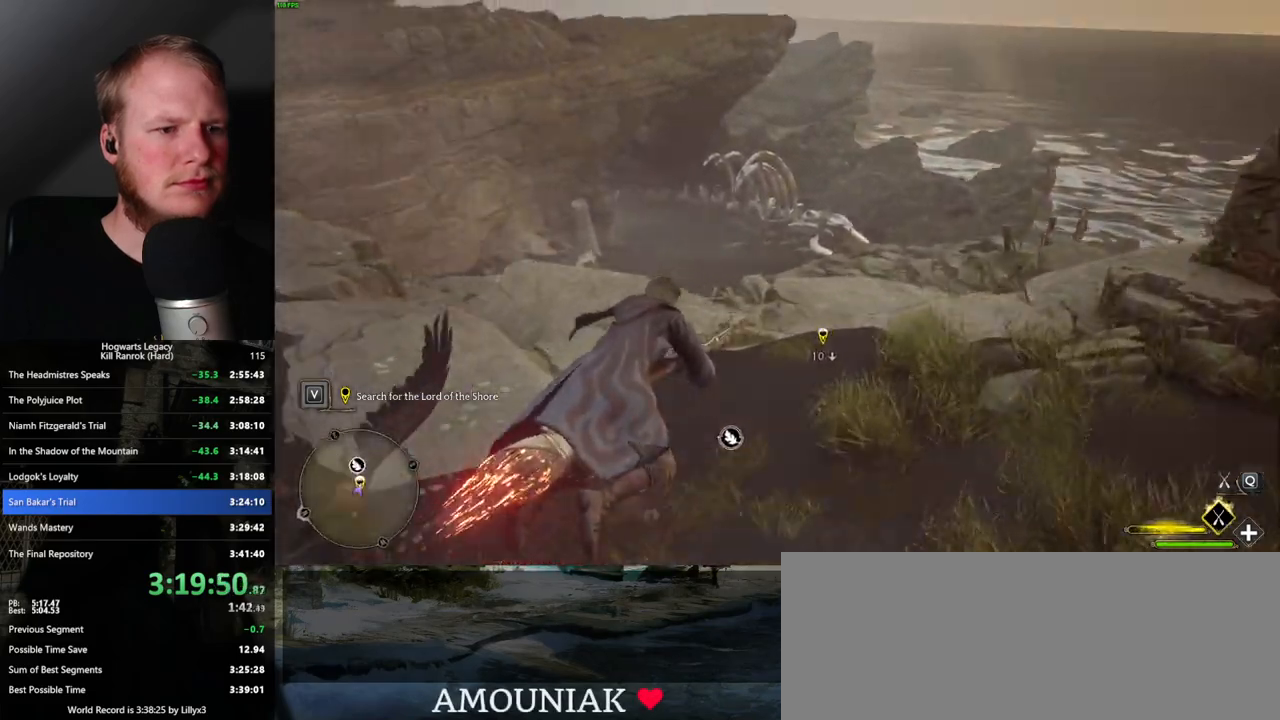
{"keys": ["w"], "mouse": ["left"], "events": [[167, "ctrl_l", "up"]]}
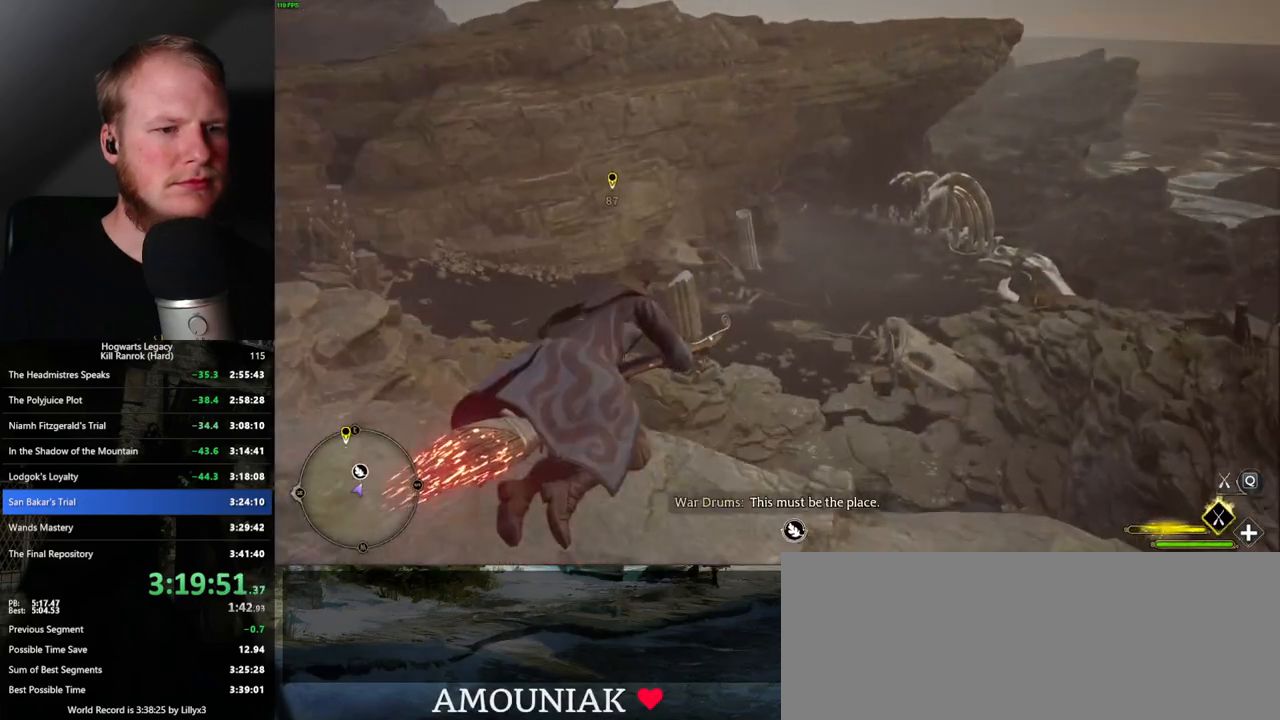
{"keys": ["w"], "mouse": ["left"], "events": [[233, "ctrl_l", "down"], [450, "ctrl_l", "up"]]}
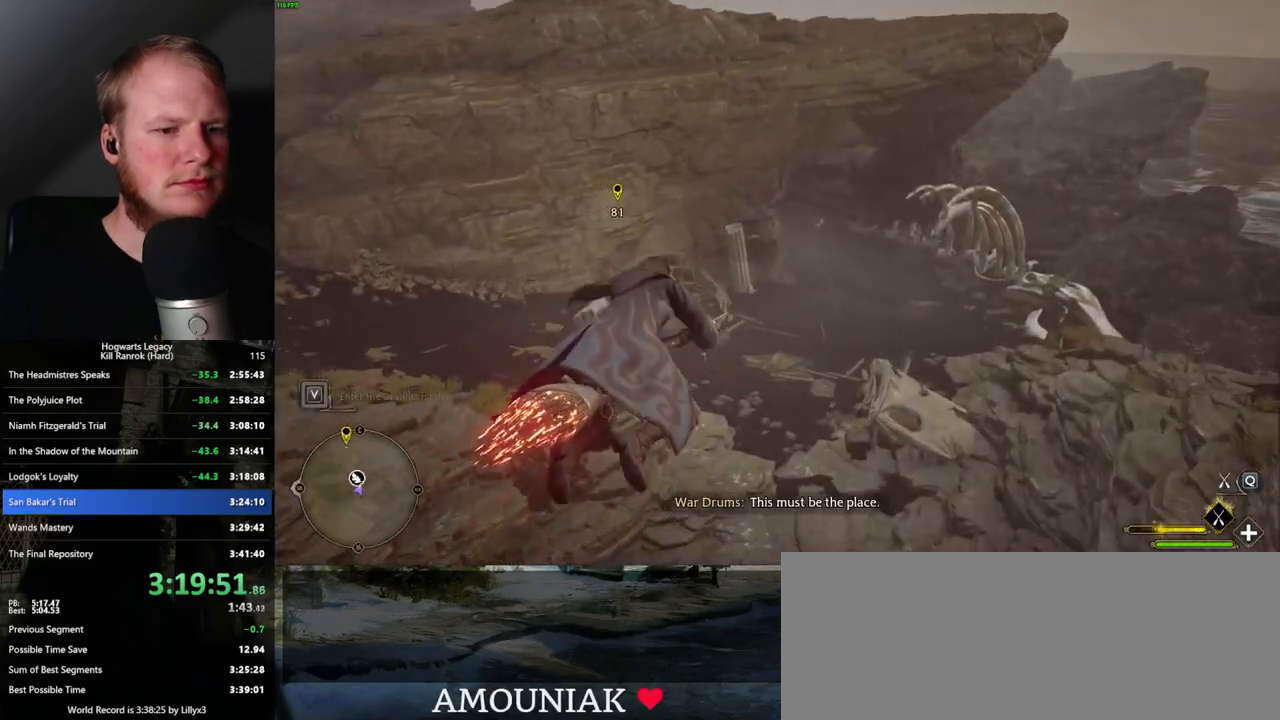
{"keys": ["ctrl_l", "w"], "mouse": ["left"], "events": [[383, "ctrl_l", "down"]]}
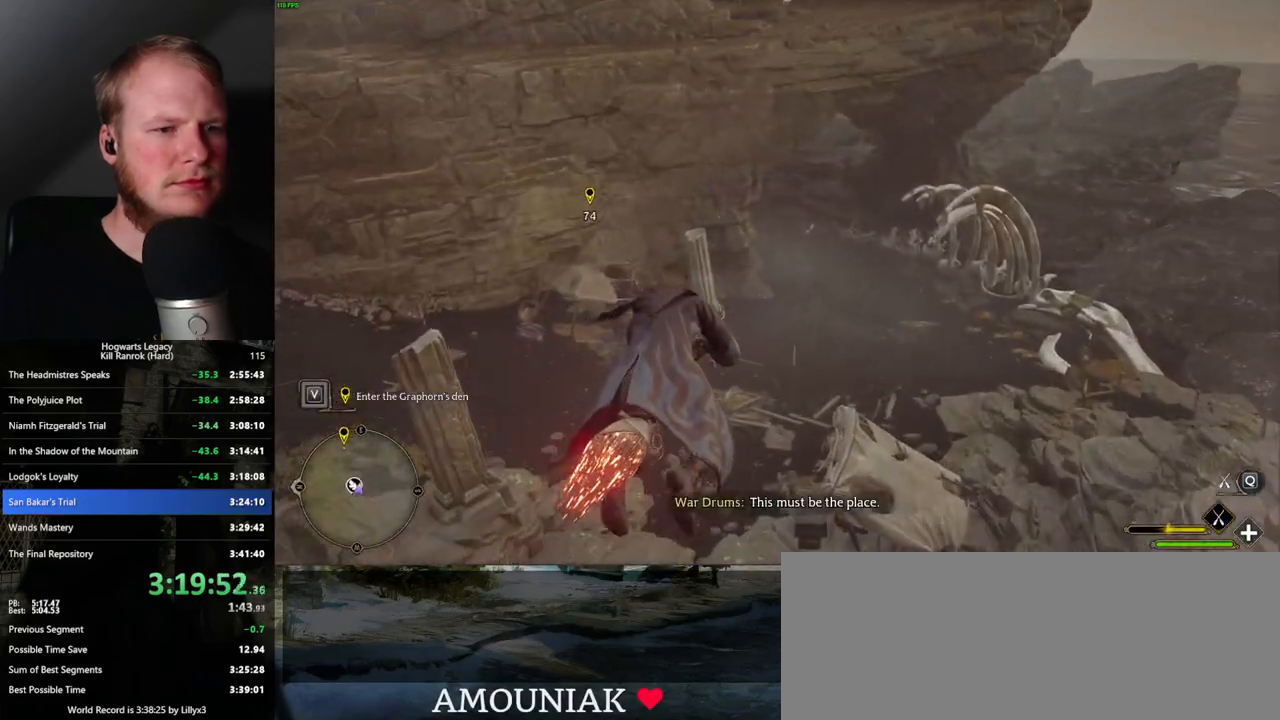
{"keys": ["w"], "mouse": ["left"], "events": [[100, "ctrl_l", "up"], [133, "ctrl_l", "down"], [300, "ctrl_l", "up"]]}
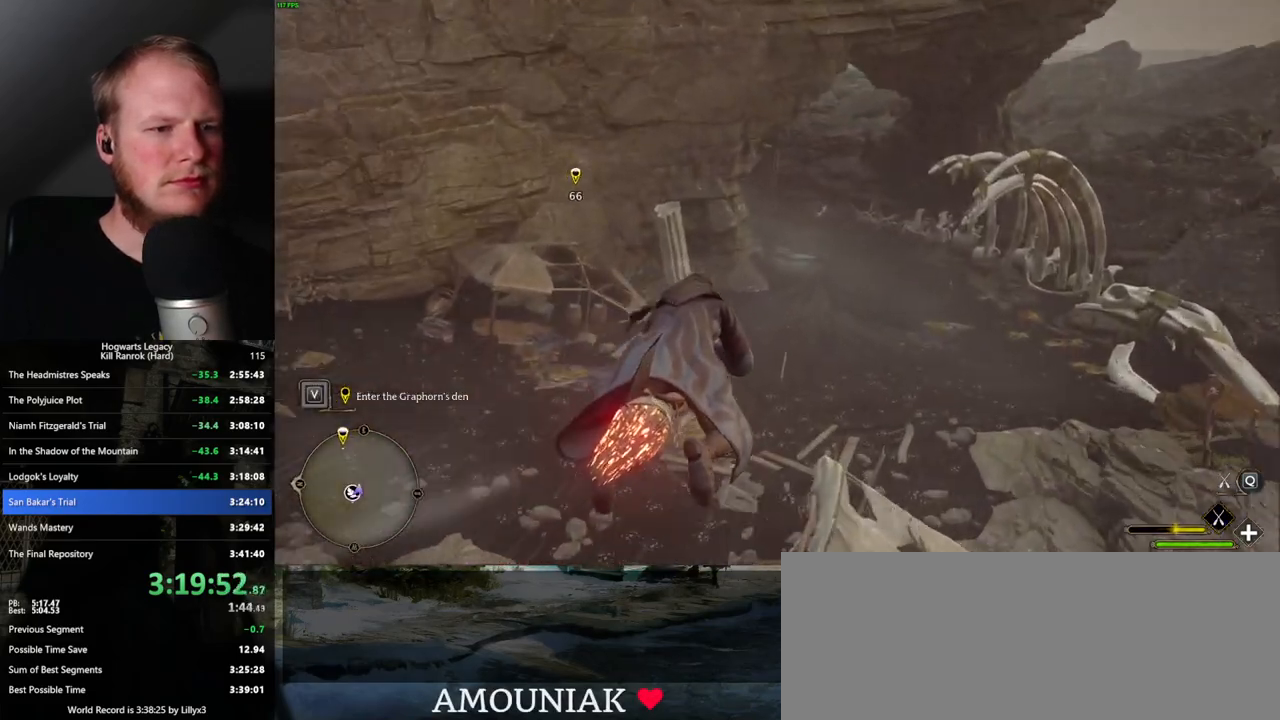
{"keys": ["w"], "mouse": ["left"], "events": [[50, "ctrl_l", "down"], [167, "ctrl_l", "up"], [333, "ctrl_l", "down"], [417, "ctrl_l", "up"]]}
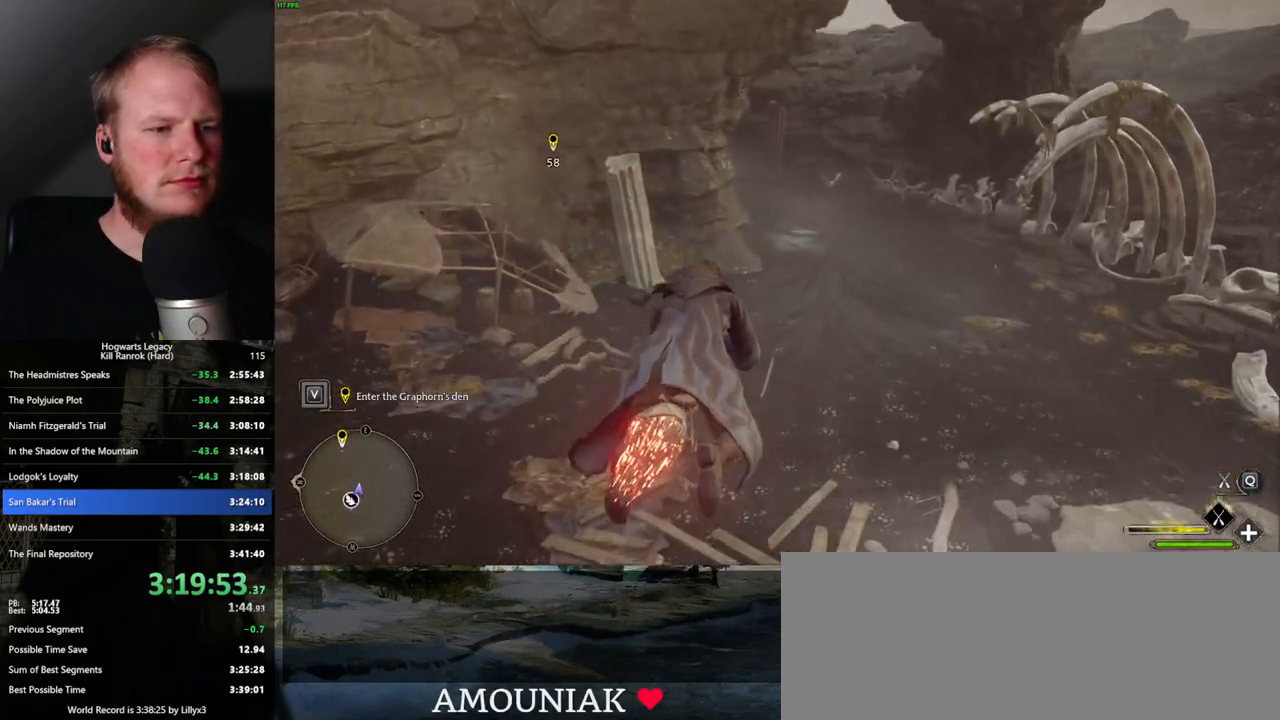
{"keys": ["w"], "mouse": ["left"], "events": [[117, "ctrl_l", "down"], [250, "ctrl_l", "up"]]}
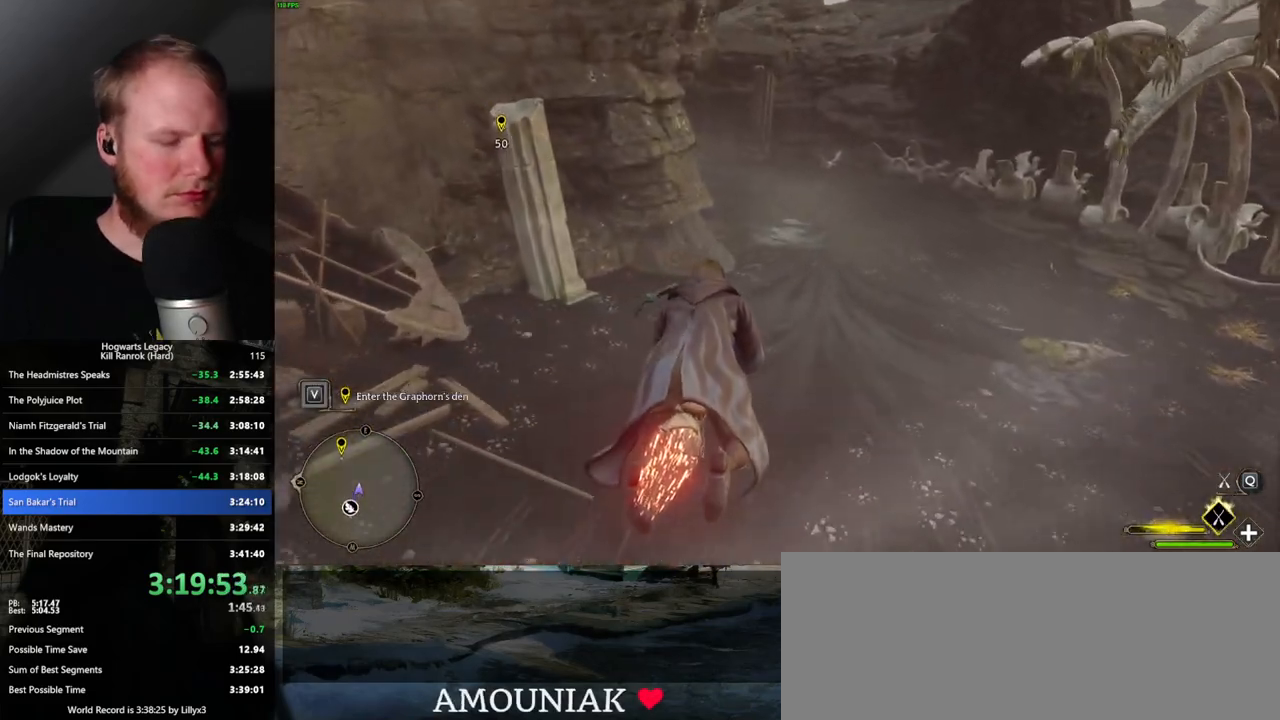
{"keys": ["ctrl_l", "w"], "mouse": ["left"], "events": [[133, "ctrl_l", "down"], [283, "ctrl_l", "up"], [450, "ctrl_l", "down"]]}
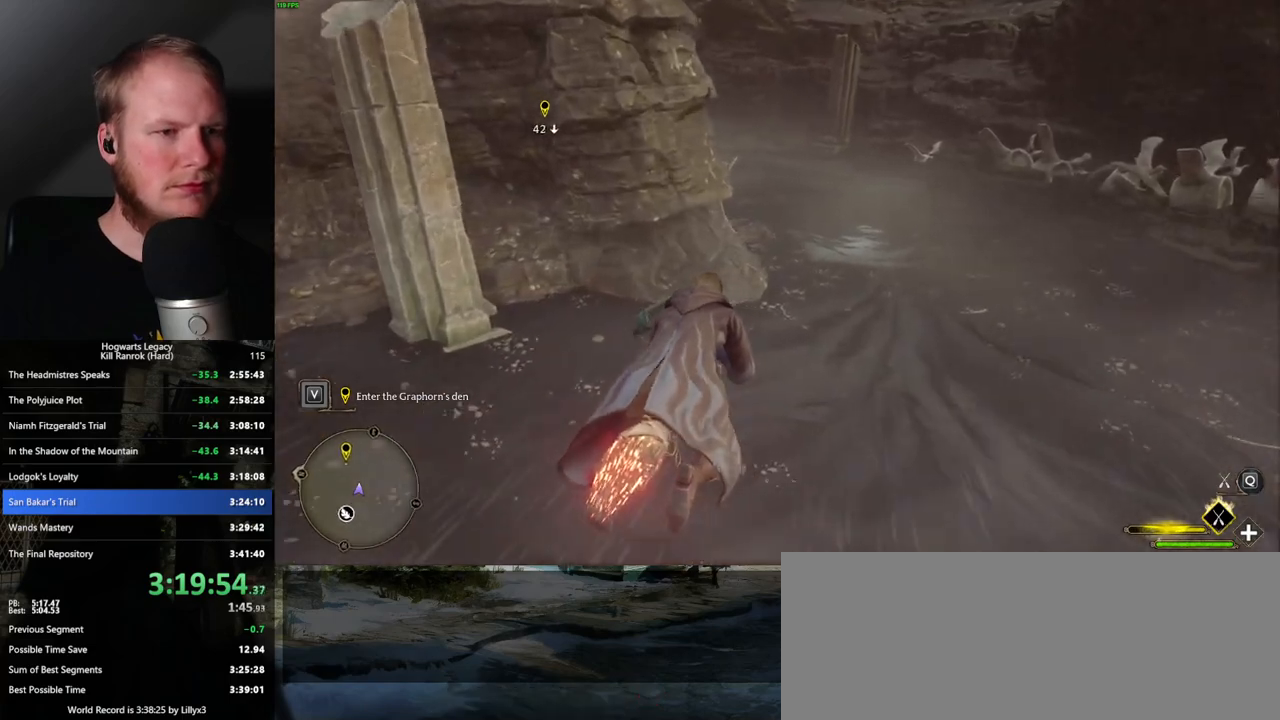
{"keys": ["w"], "mouse": ["left"], "events": [[83, "ctrl_l", "up"]]}
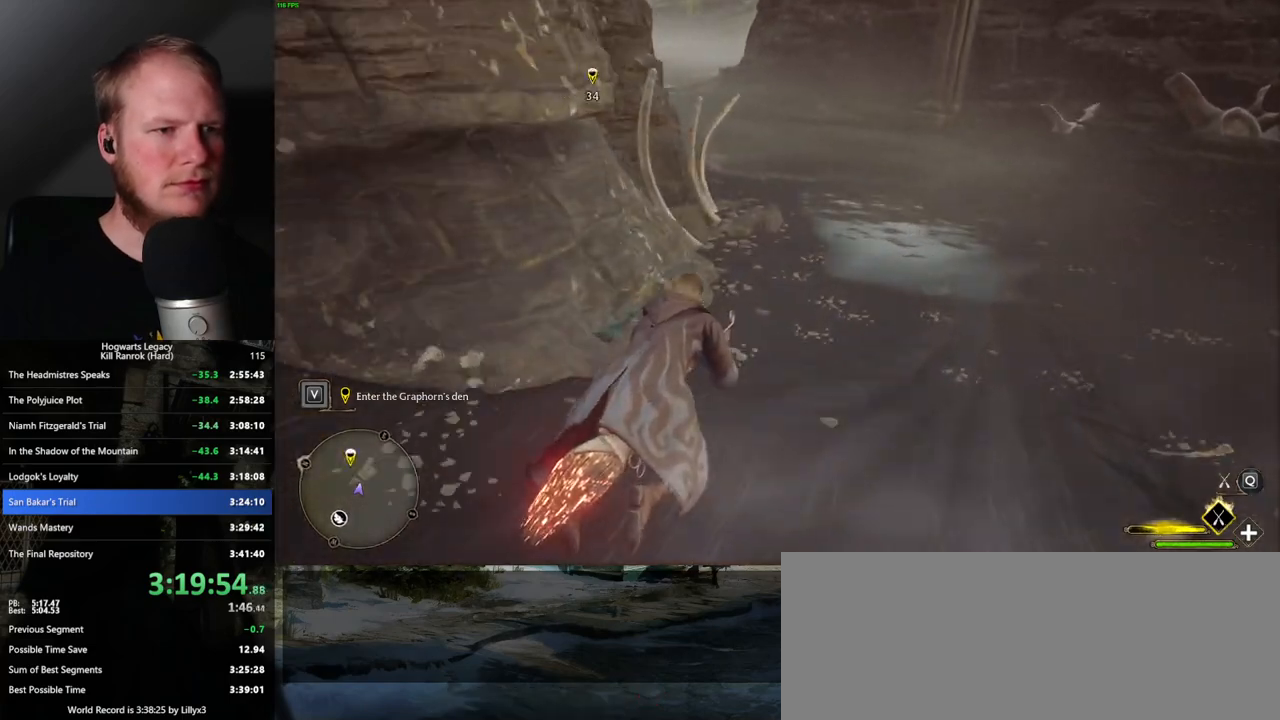
{"keys": ["w"], "mouse": [], "events": [[350, "b", "down"], [383, "mouse_left", "up"], [500, "b", "up"]]}
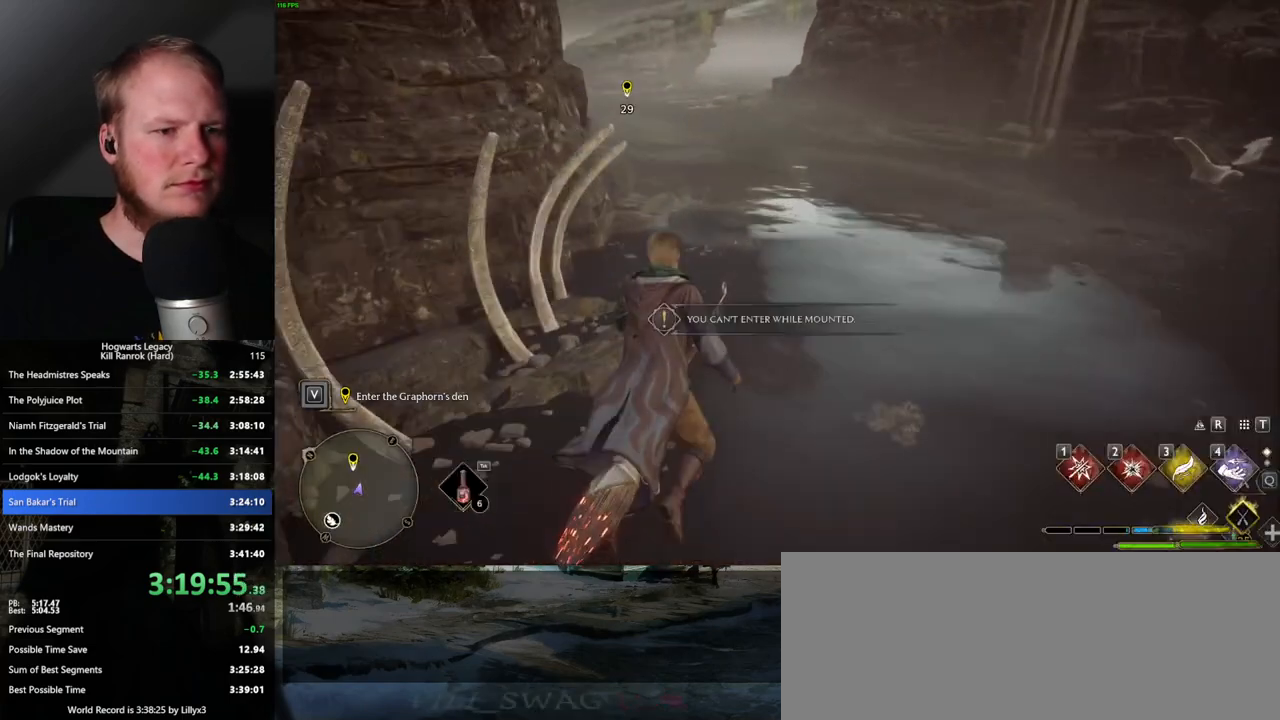
{"keys": ["w"], "mouse": [], "events": []}
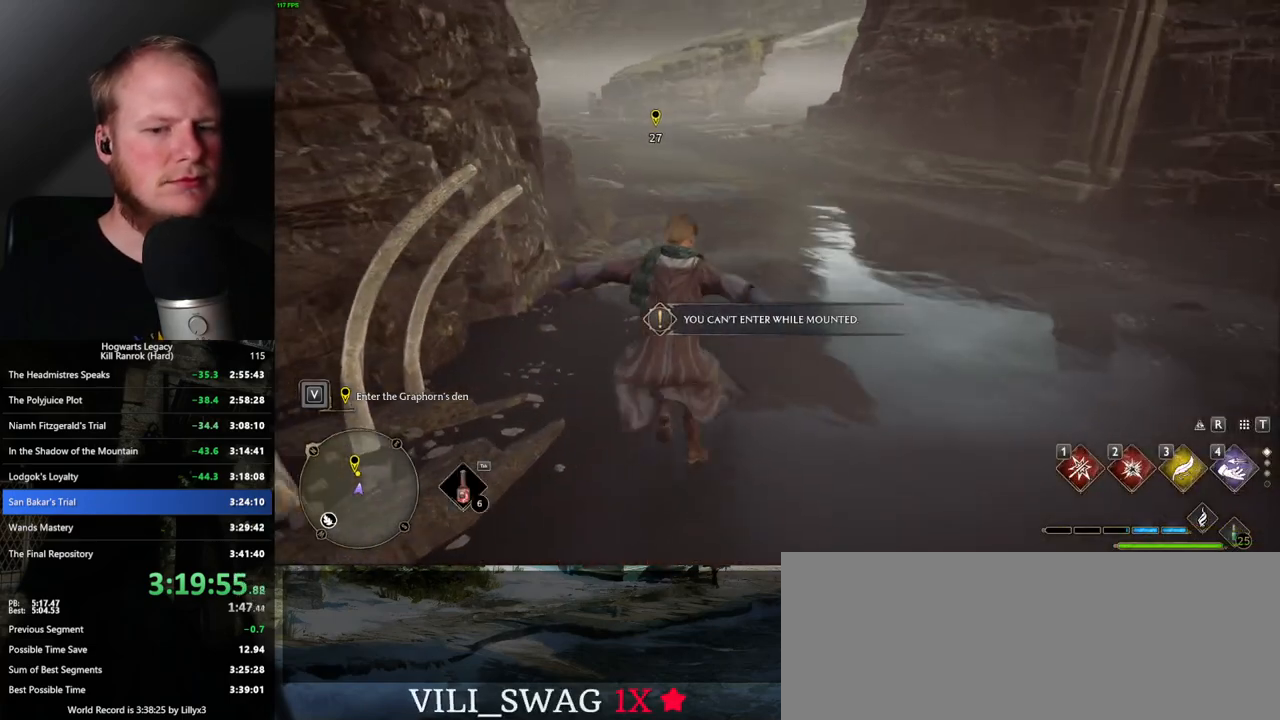
{"keys": ["space", "w"], "mouse": [], "events": [[283, "space", "down"]]}
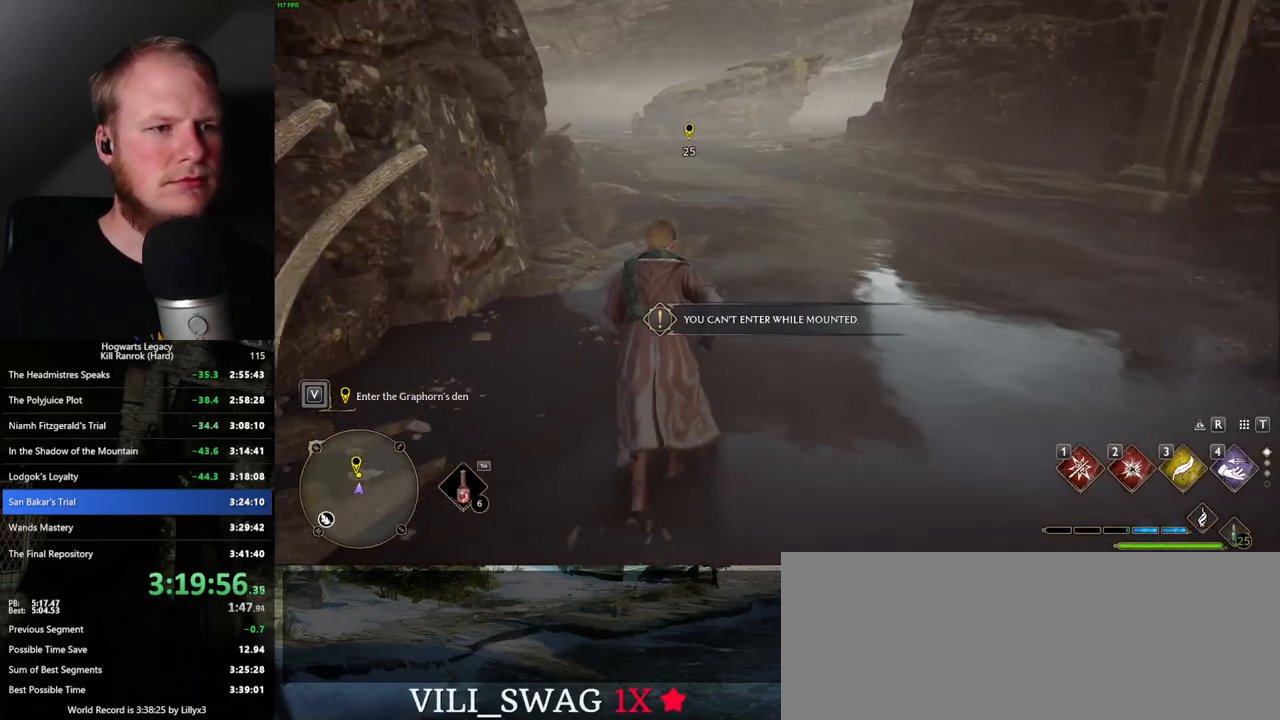
{"keys": ["space", "w"], "mouse": [], "events": [[400, "space", "up"], [467, "space", "down"]]}
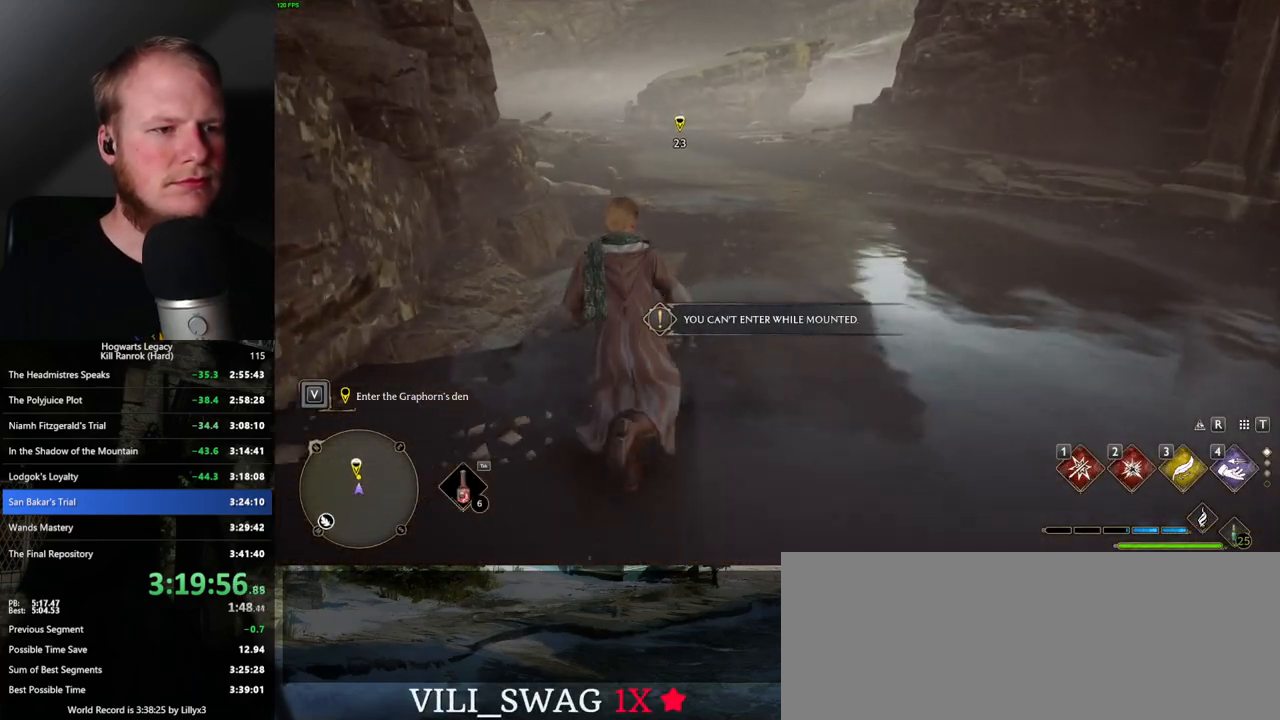
{"keys": ["space", "w"], "mouse": [], "events": []}
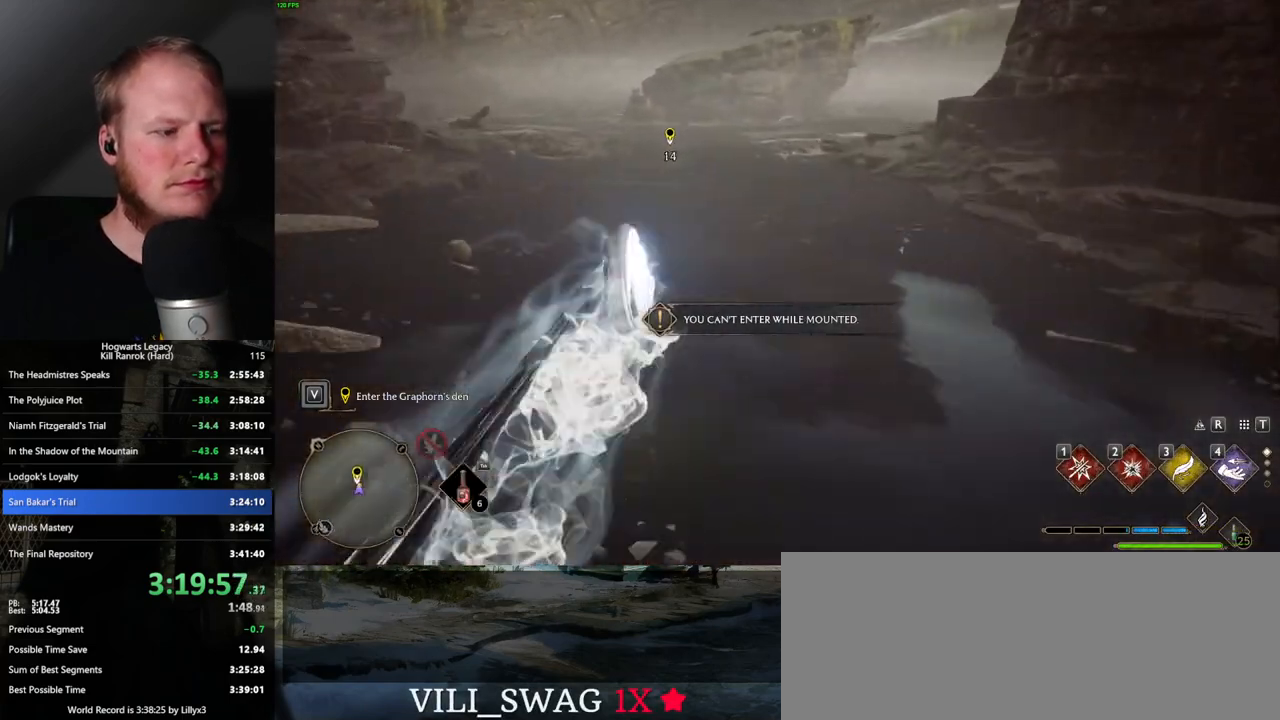
{"keys": ["space", "w"], "mouse": [], "events": [[117, "space", "up"], [367, "space", "down"]]}
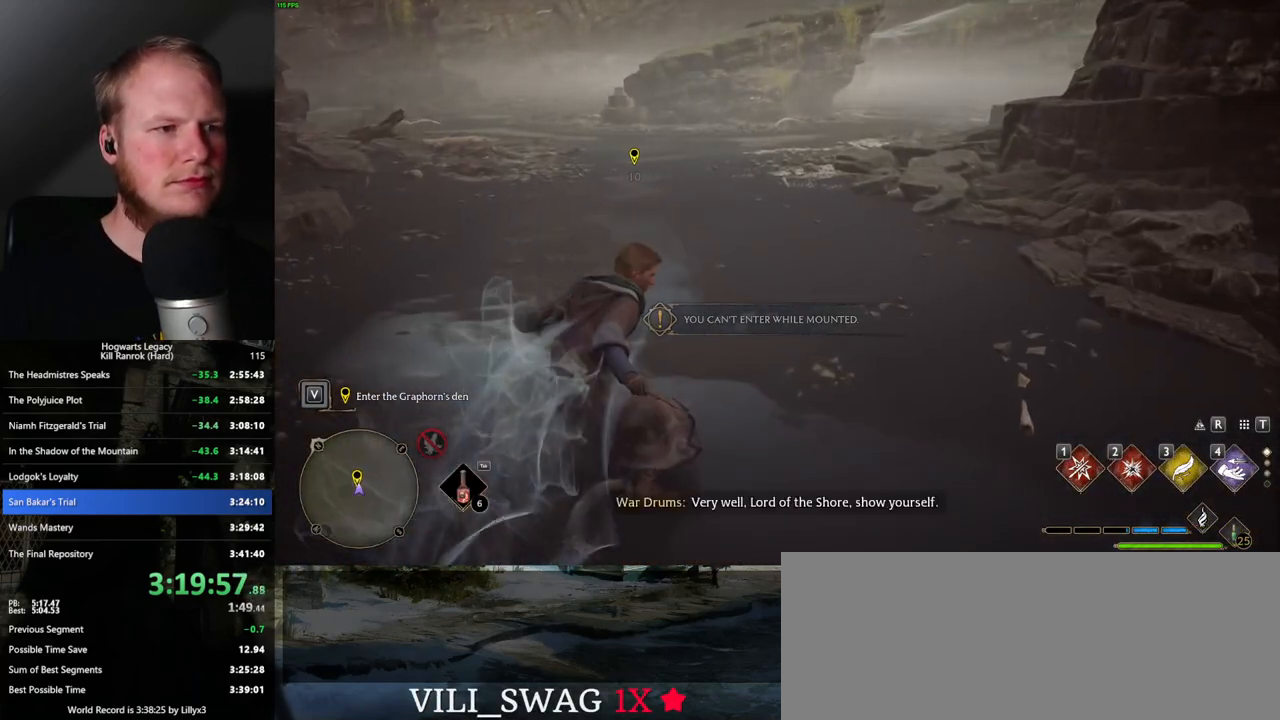
{"keys": ["space", "w"], "mouse": [], "events": []}
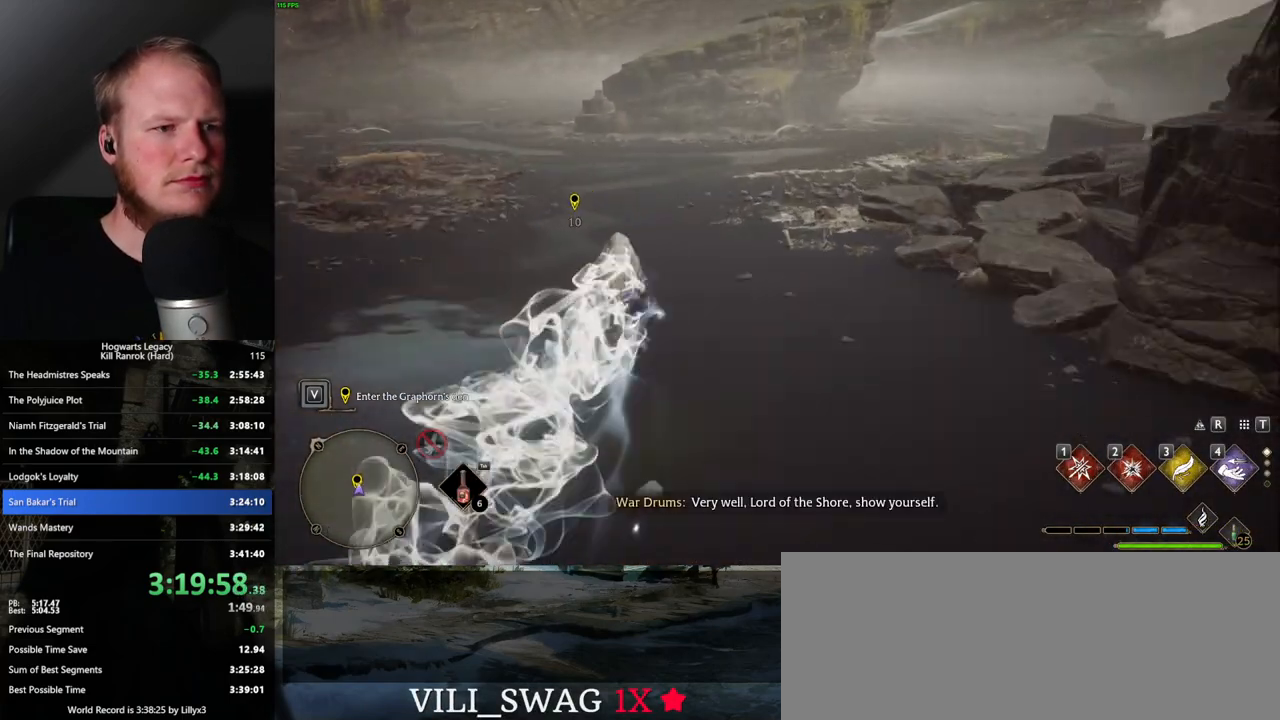
{"keys": ["w"], "mouse": [], "events": [[133, "space", "up"]]}
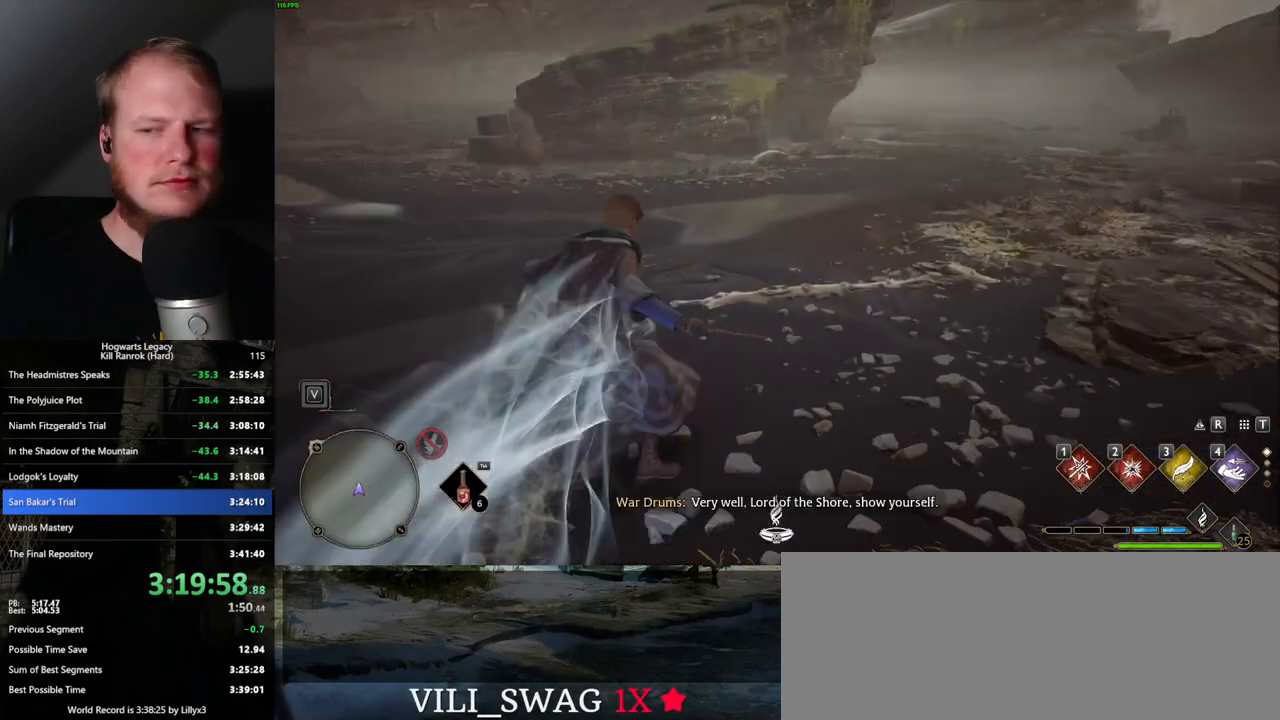
{"keys": ["w"], "mouse": [], "events": []}
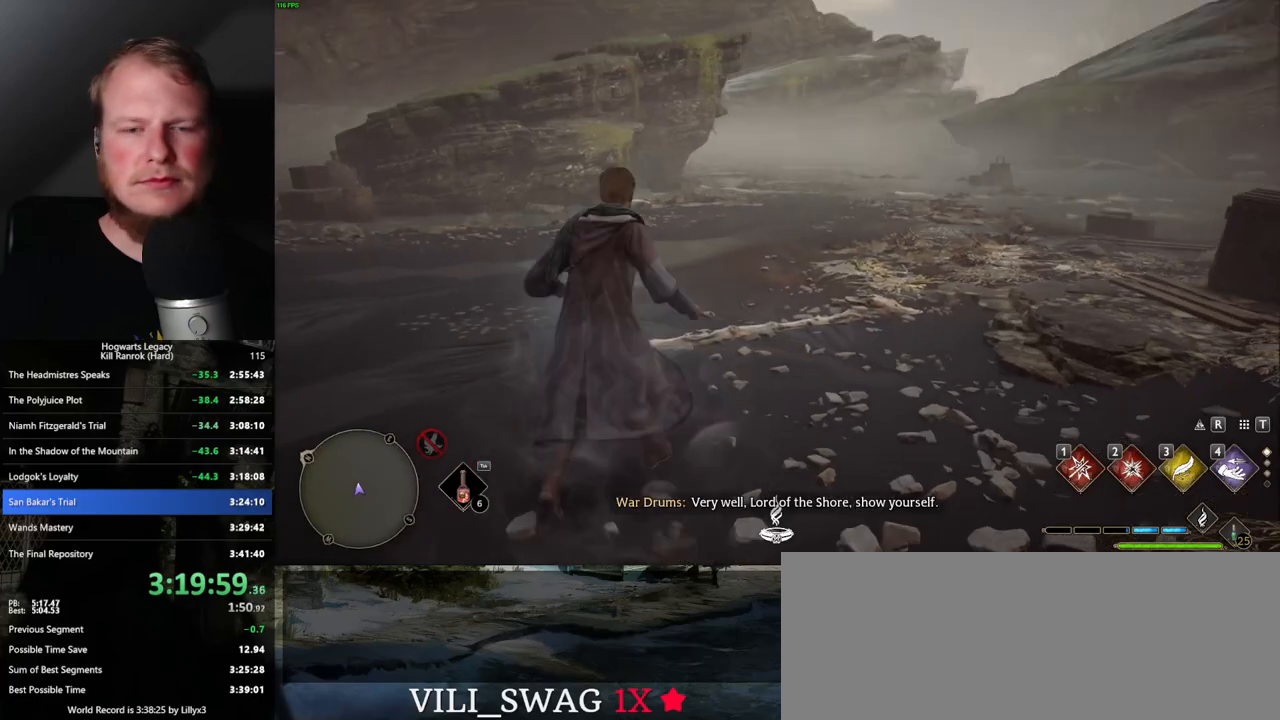
{"keys": ["w"], "mouse": [], "events": []}
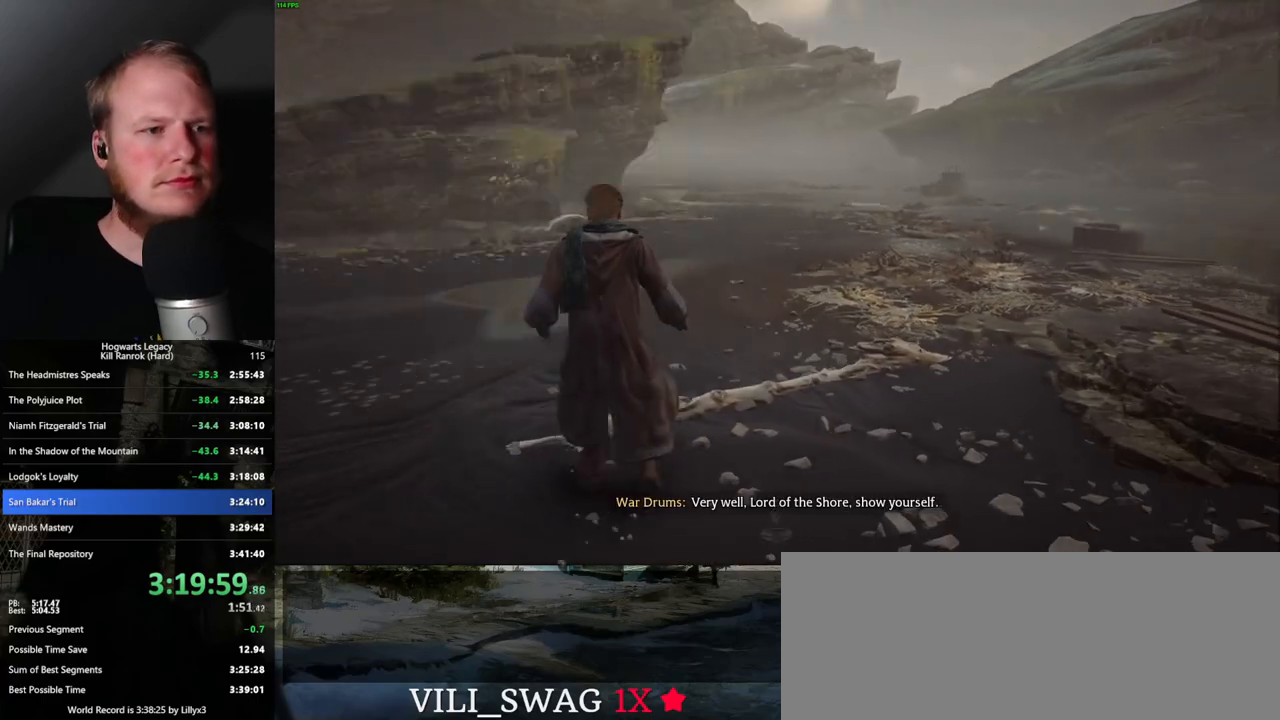
{"keys": ["w"], "mouse": [], "events": []}
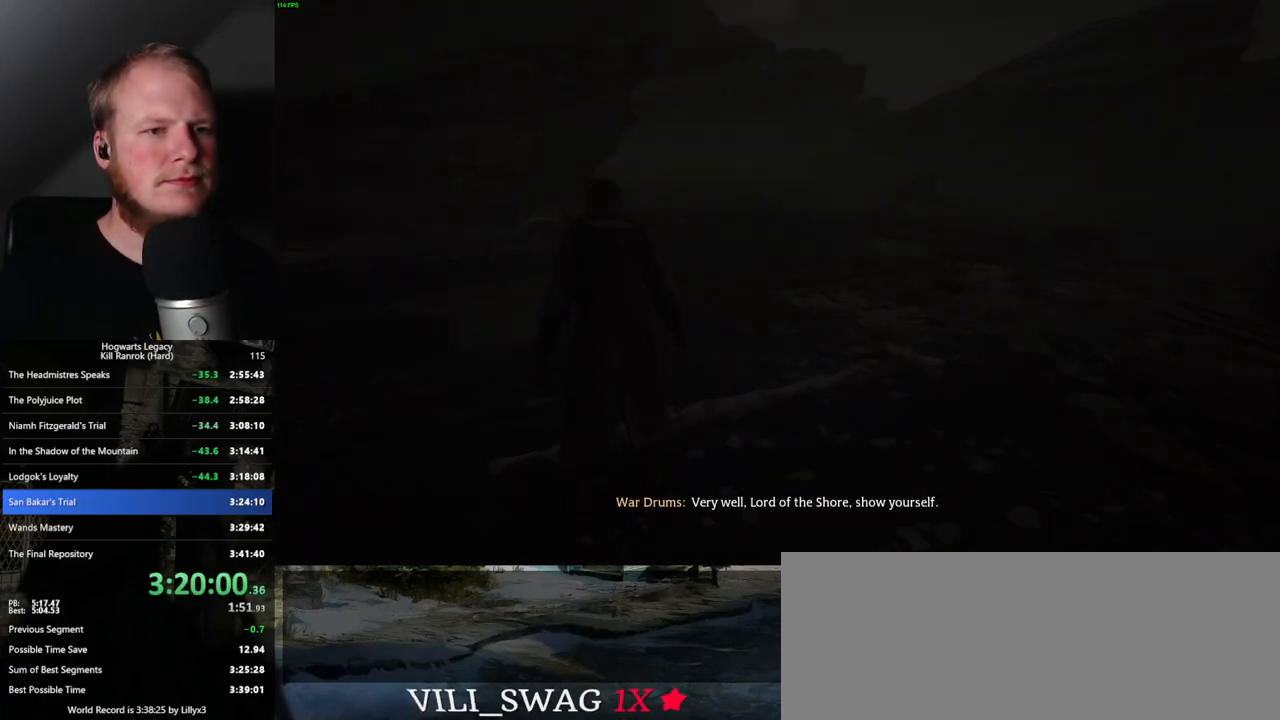
{"keys": ["w"], "mouse": [], "events": []}
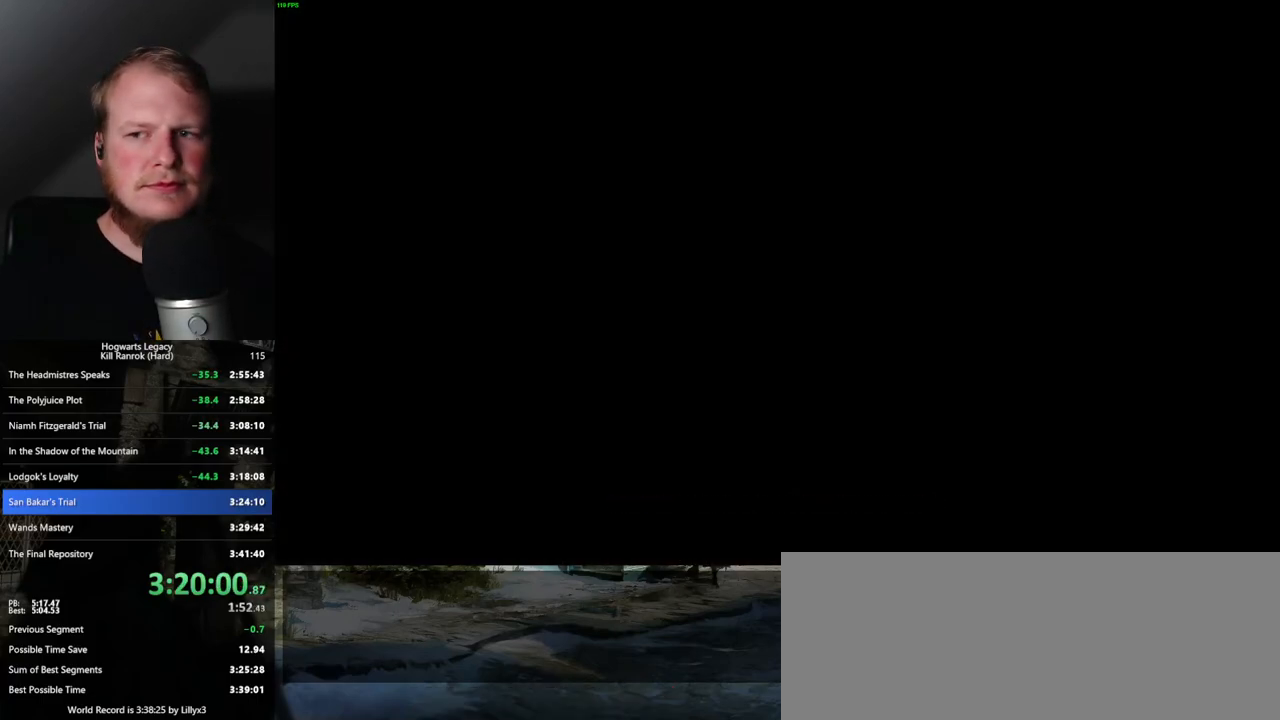
{"keys": [], "mouse": [], "events": [[233, "w", "up"]]}